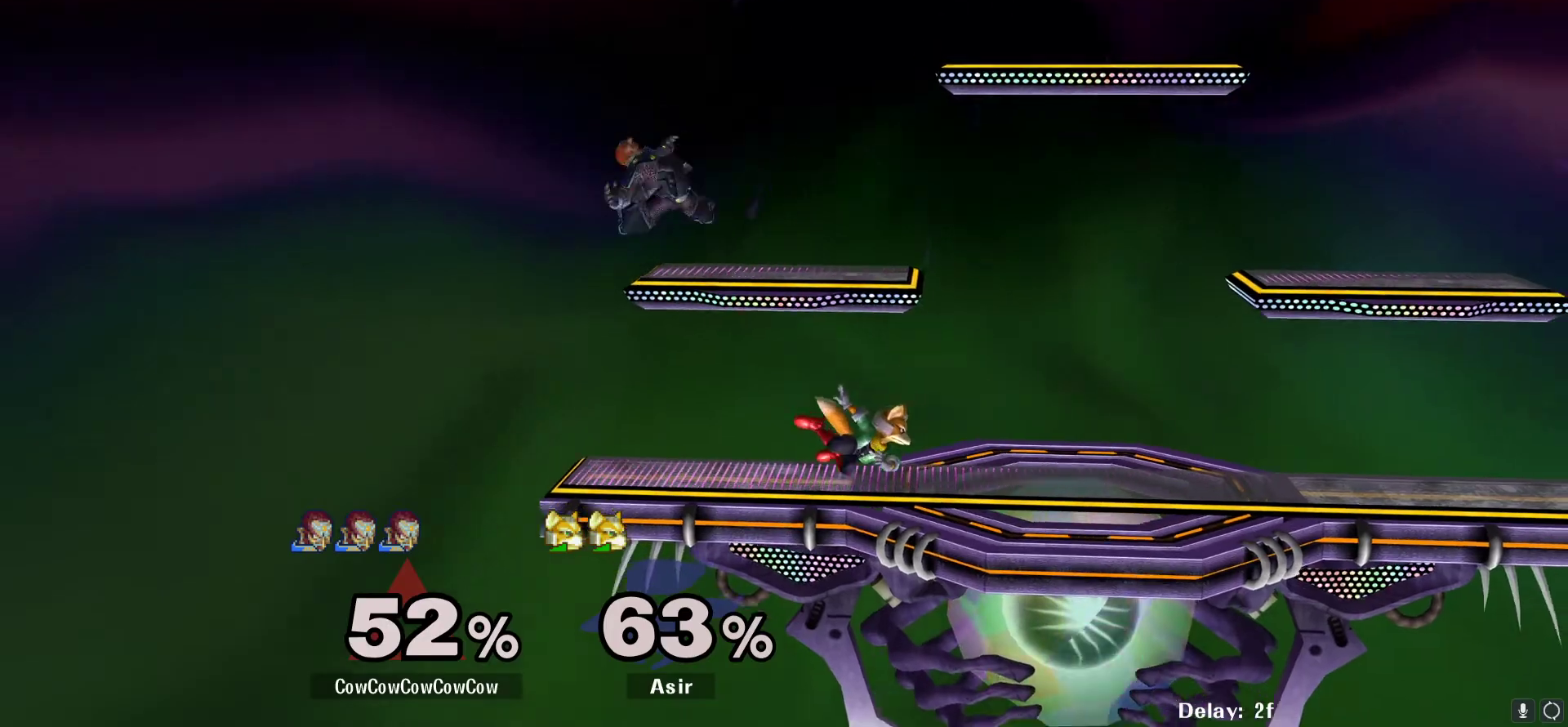
Gameplay with a controller (arcade stick); each line is a JSON object with the inputs held at the frame after it. "events" lists button and stick changes between this image and that frame as [ms after this image, input, new state], when the widget could be followed in between. Not read: L3 R3.
{"buttons": ["DPAD_UP"], "events": [[50, "DPAD_RIGHT", "up"], [200, "DPAD_RIGHT", "down"], [250, "DPAD_RIGHT", "up"], [250, "L1", "down"], [317, "L1", "up"], [483, "DPAD_UP", "down"]]}
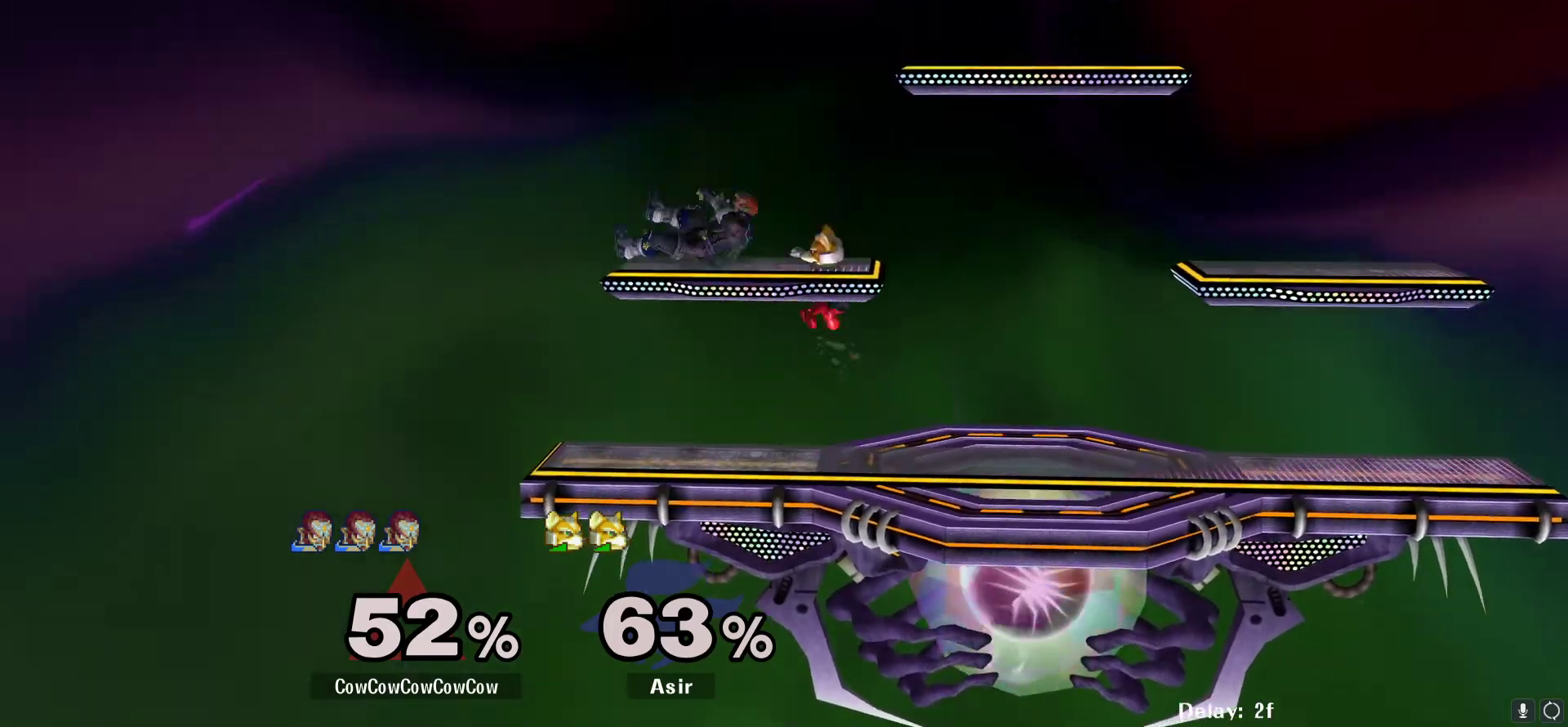
{"buttons": ["DPAD_RIGHT"], "events": [[83, "DPAD_UP", "up"], [150, "DPAD_RIGHT", "down"]]}
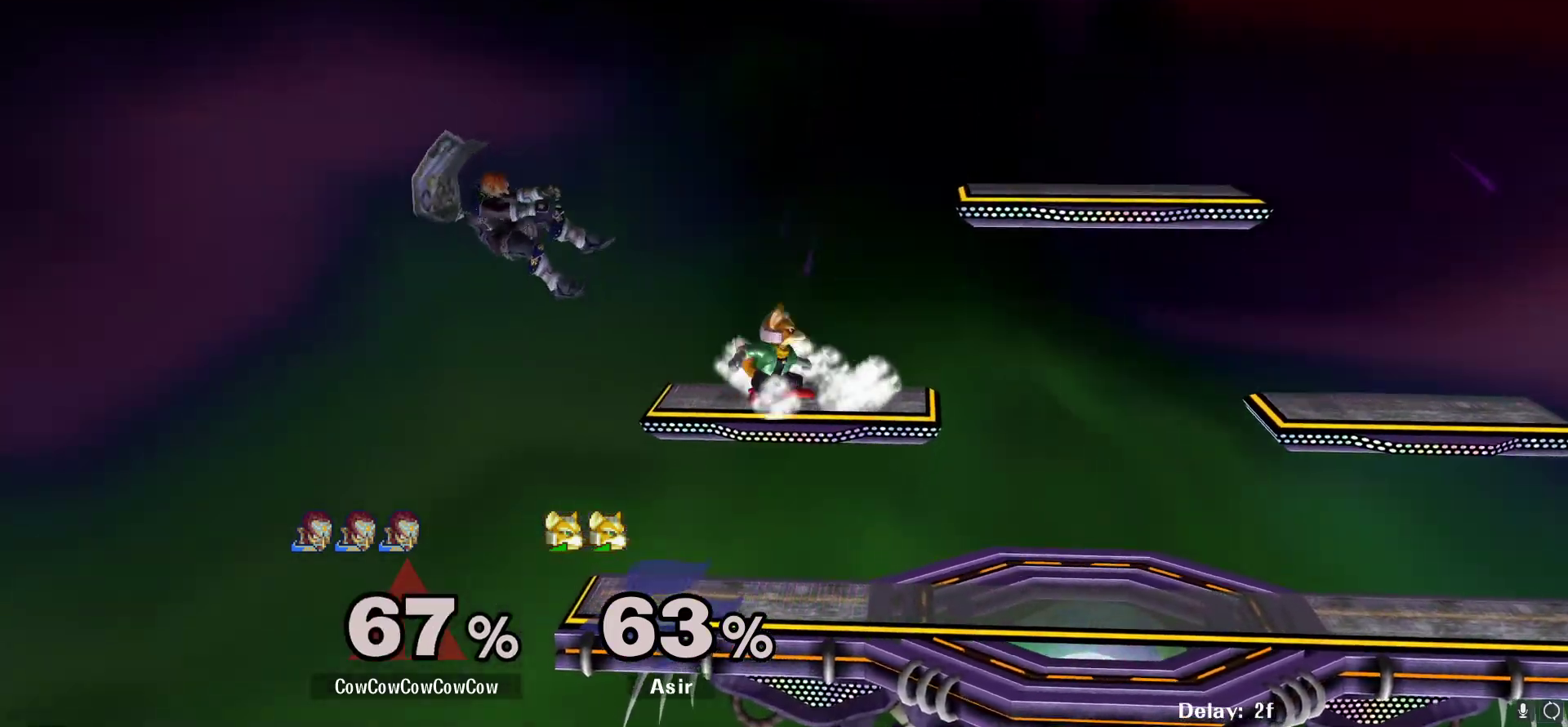
{"buttons": ["DPAD_RIGHT"], "events": [[233, "Y", "down"], [367, "Y", "up"]]}
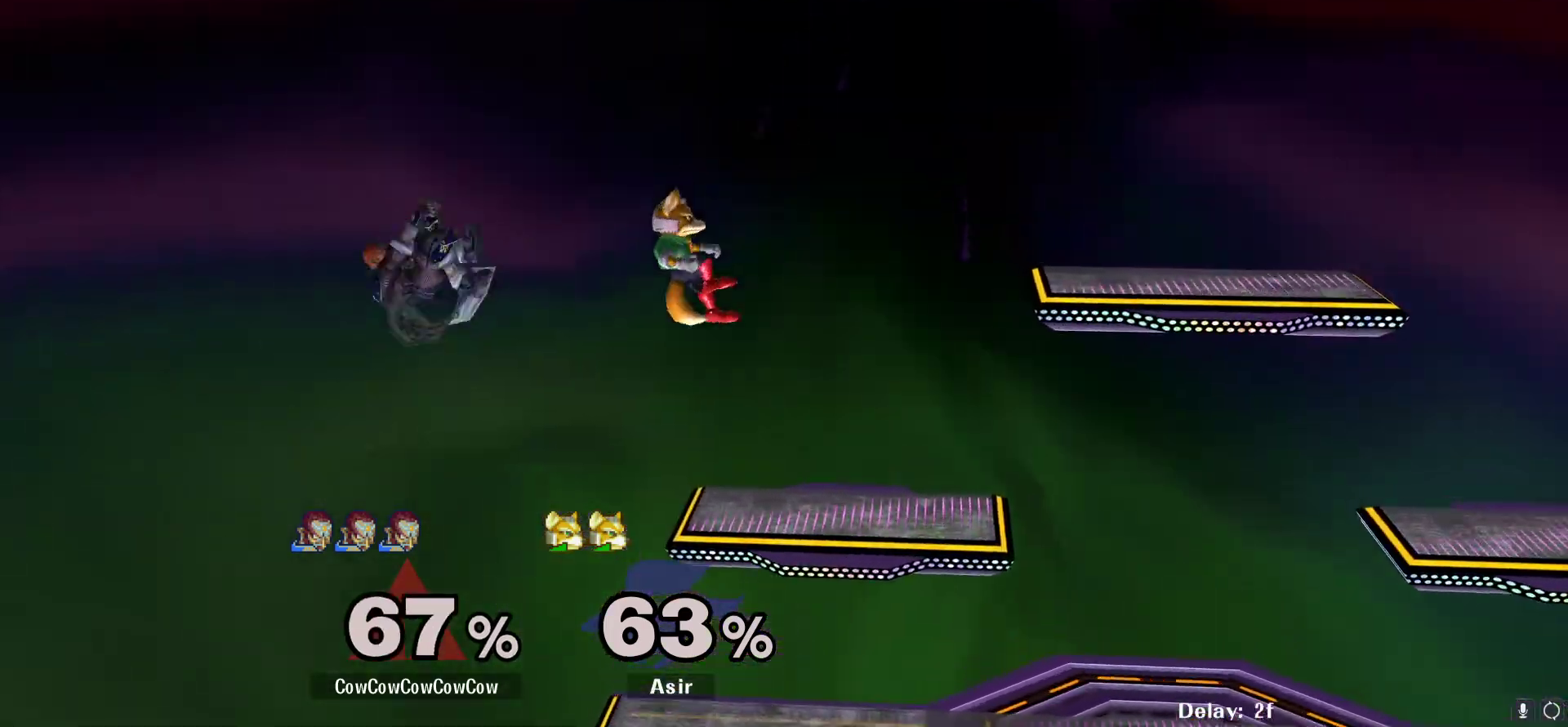
{"buttons": ["DPAD_RIGHT"], "events": [[167, "C_UP", "down"], [350, "C_UP", "up"]]}
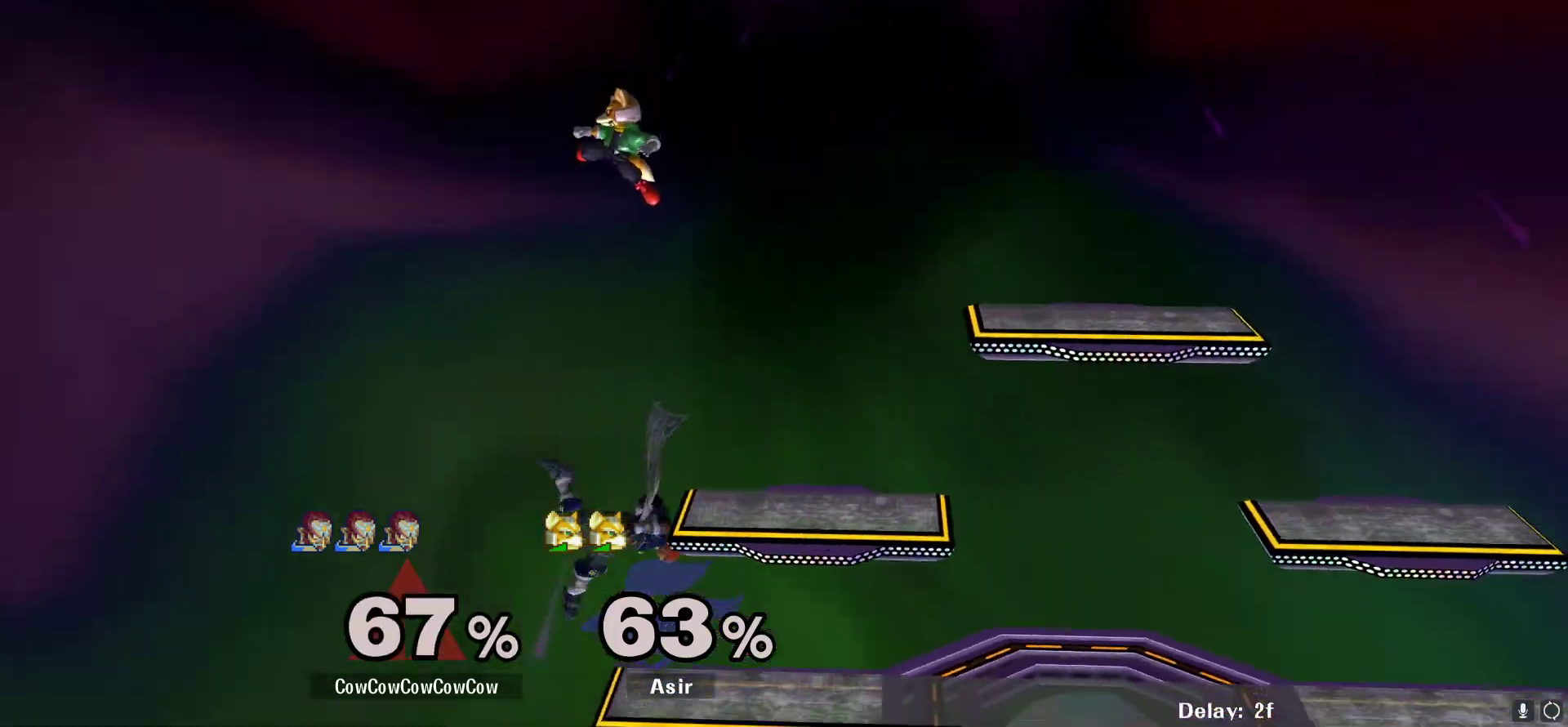
{"buttons": ["Y", "DPAD_RIGHT"], "events": [[133, "DPAD_RIGHT", "up"], [233, "DPAD_RIGHT", "down"], [467, "Y", "down"]]}
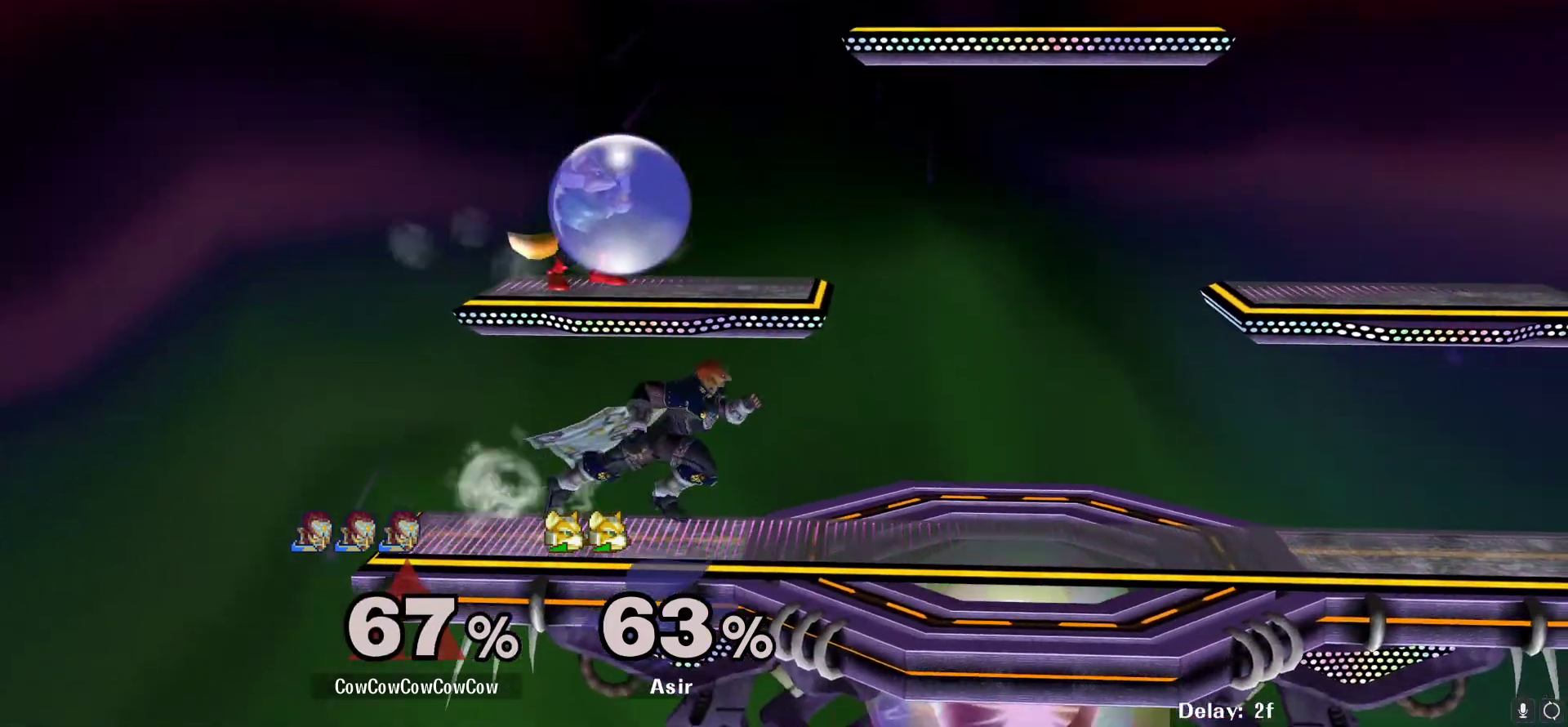
{"buttons": [], "events": [[100, "C_LEFT", "down"], [150, "Y", "up"], [217, "DPAD_RIGHT", "up"], [233, "C_LEFT", "up"], [233, "DPAD_LEFT", "down"], [467, "DPAD_LEFT", "up"]]}
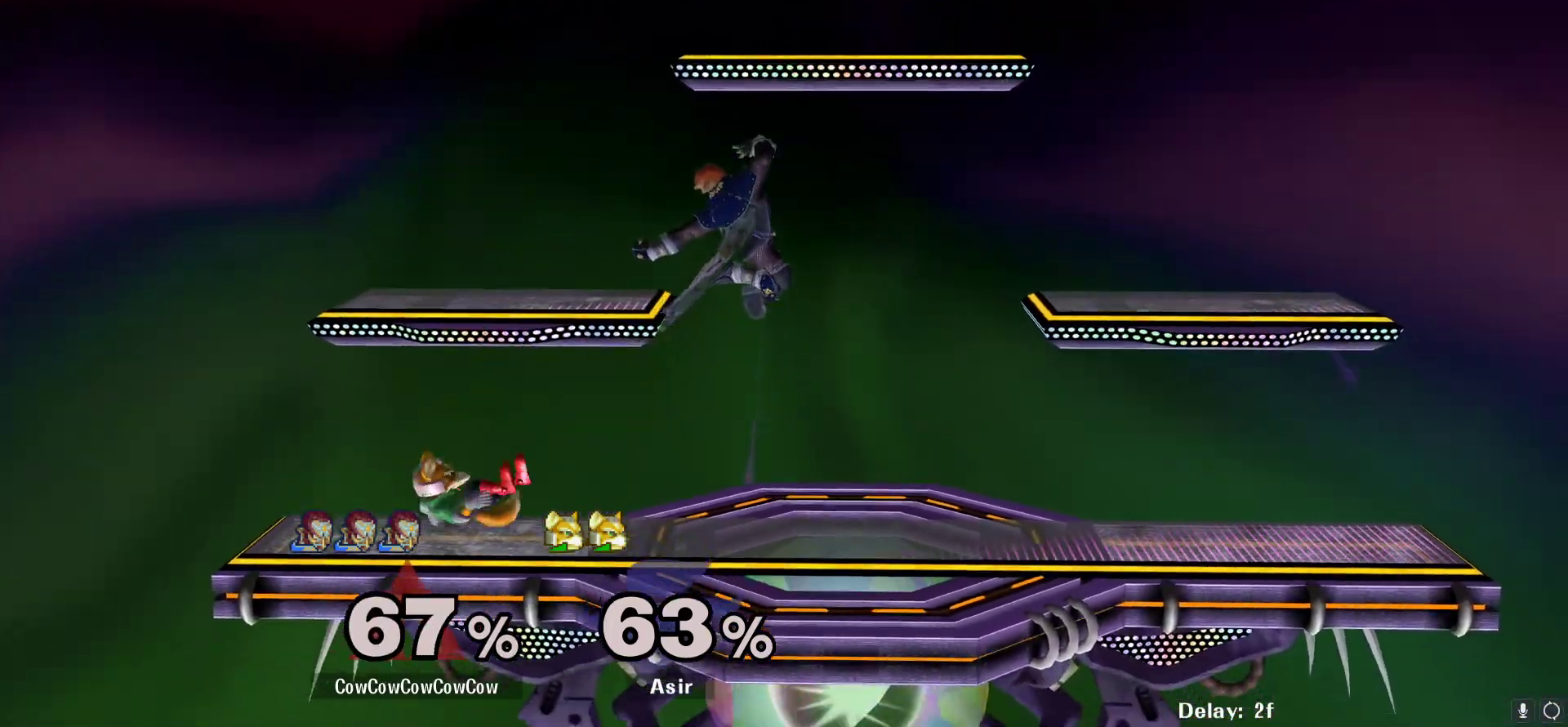
{"buttons": ["DPAD_DOWN", "DPAD_RIGHT", "C_LEFT"], "events": [[150, "Y", "down"], [167, "DPAD_RIGHT", "down"], [250, "Y", "up"], [367, "C_LEFT", "down"], [500, "DPAD_DOWN", "down"]]}
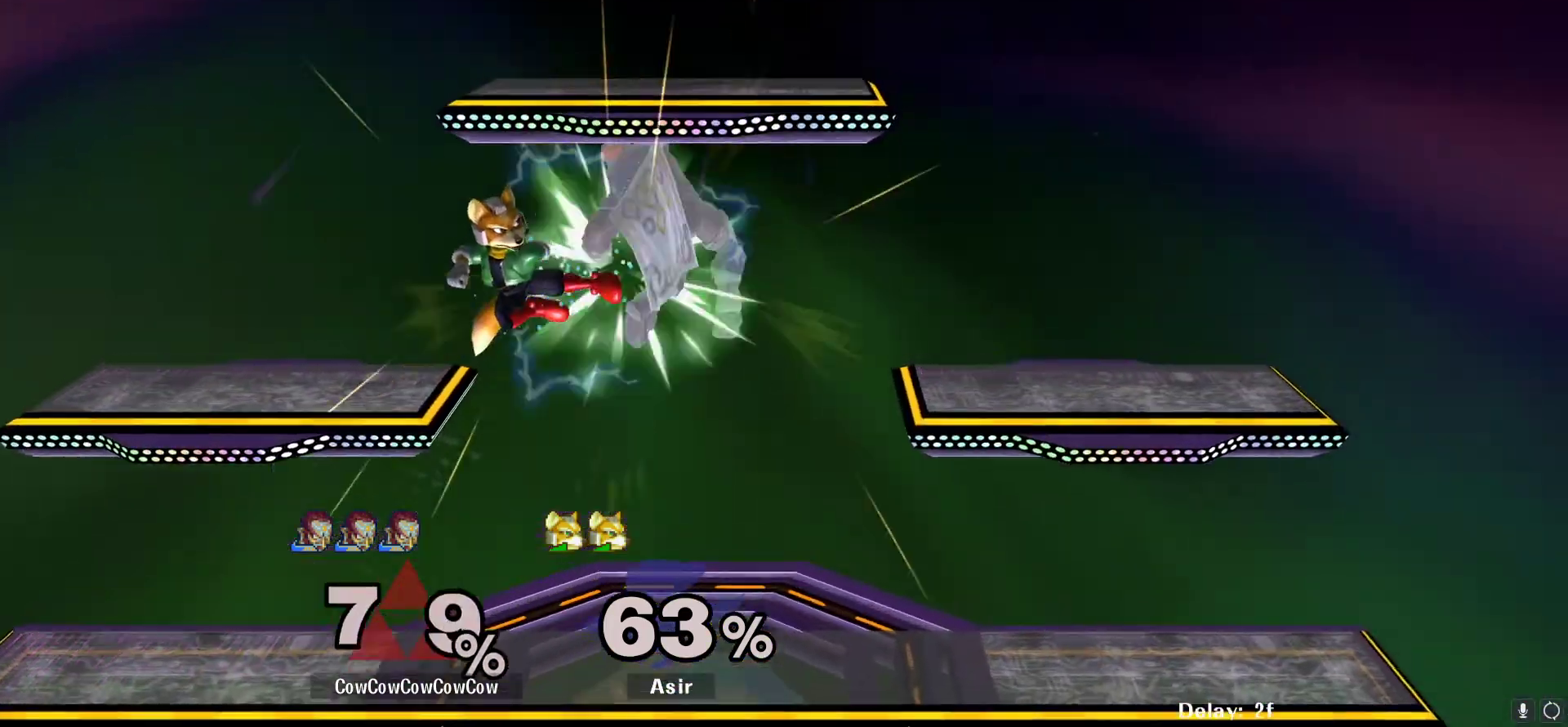
{"buttons": ["L1"], "events": [[33, "Z", "down"], [83, "C_LEFT", "up"], [183, "Z", "up"], [233, "DPAD_LEFT", "down"], [250, "DPAD_LEFT", "up"], [267, "DPAD_RIGHT", "up"], [367, "DPAD_DOWN", "up"], [500, "L1", "down"]]}
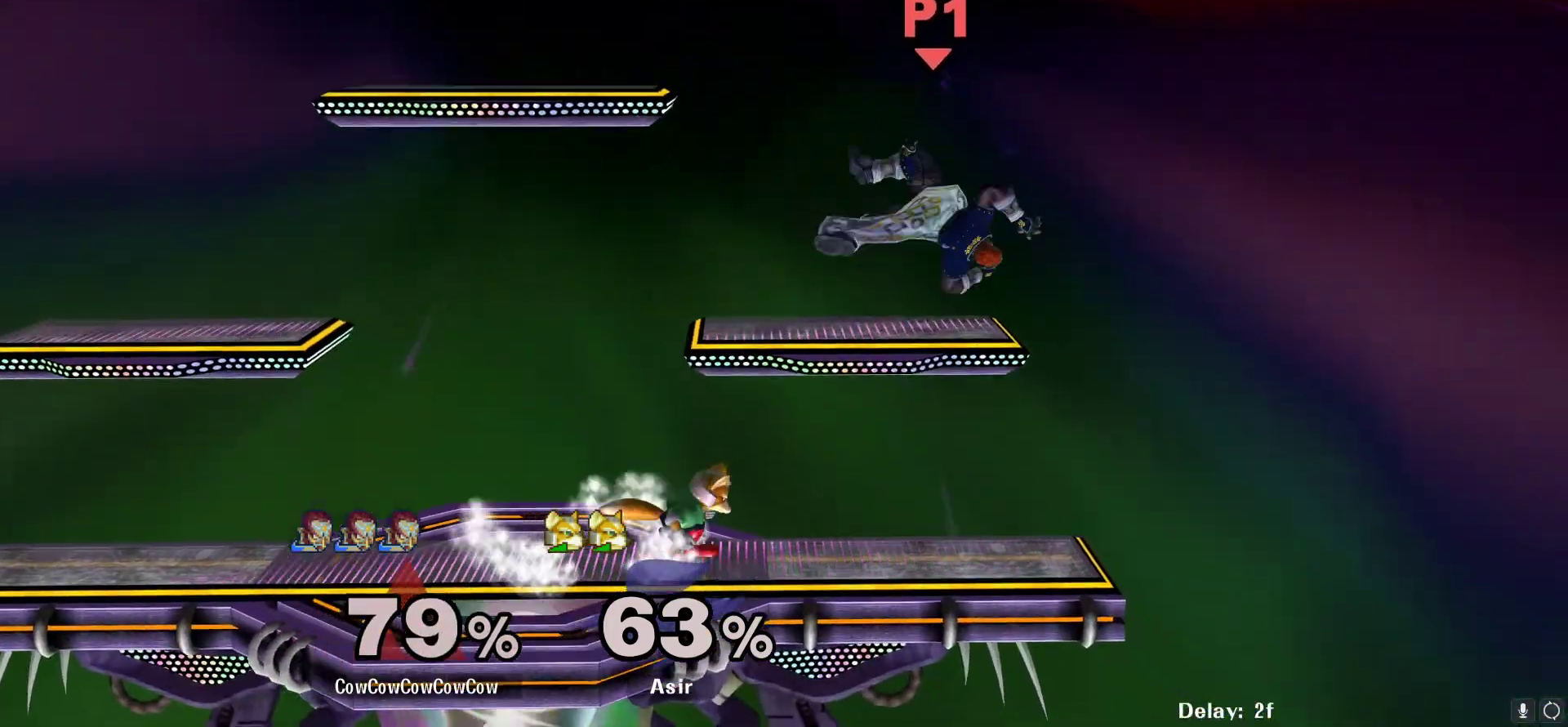
{"buttons": [], "events": [[133, "L1", "up"], [233, "DPAD_LEFT", "down"], [467, "DPAD_LEFT", "up"]]}
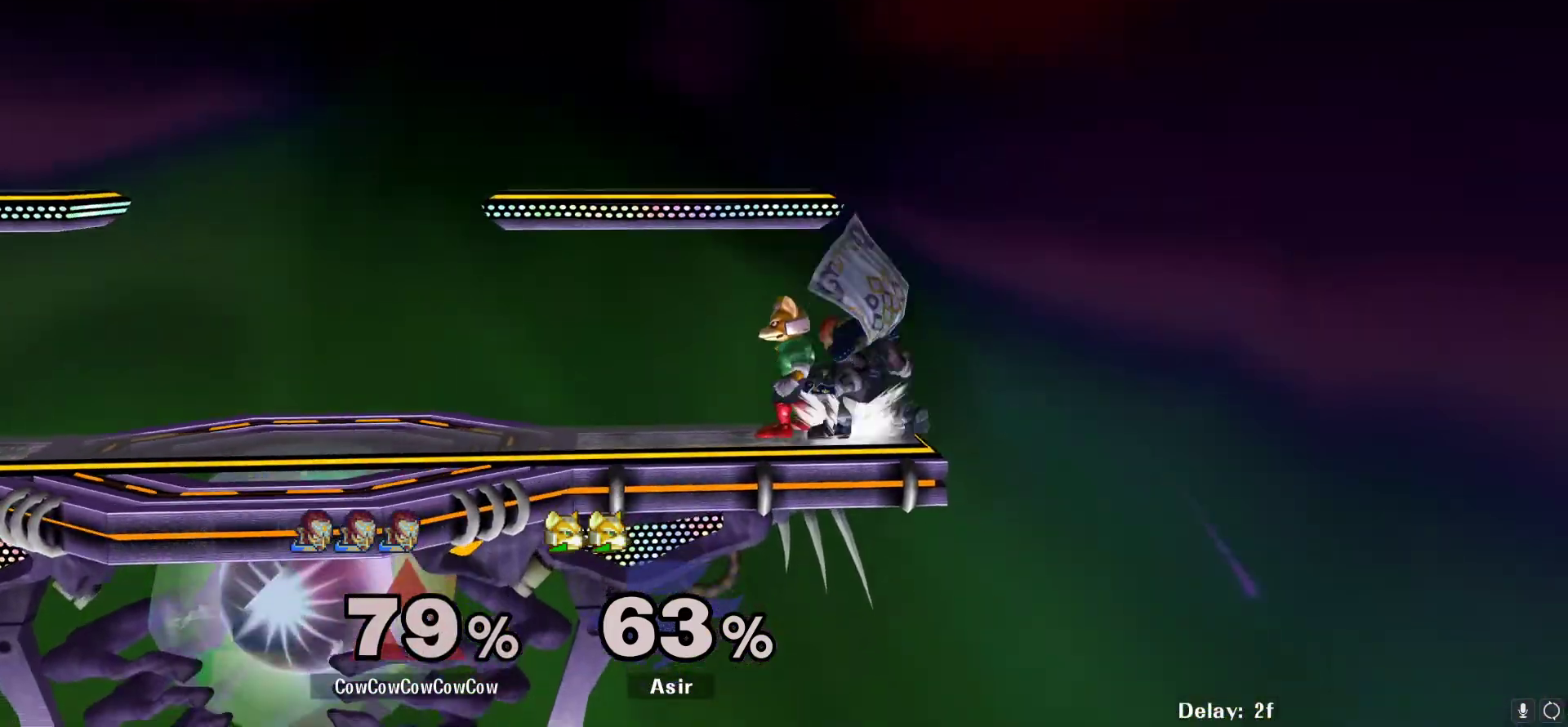
{"buttons": ["DPAD_LEFT"], "events": [[50, "DPAD_LEFT", "down"], [150, "A", "down"], [317, "A", "up"]]}
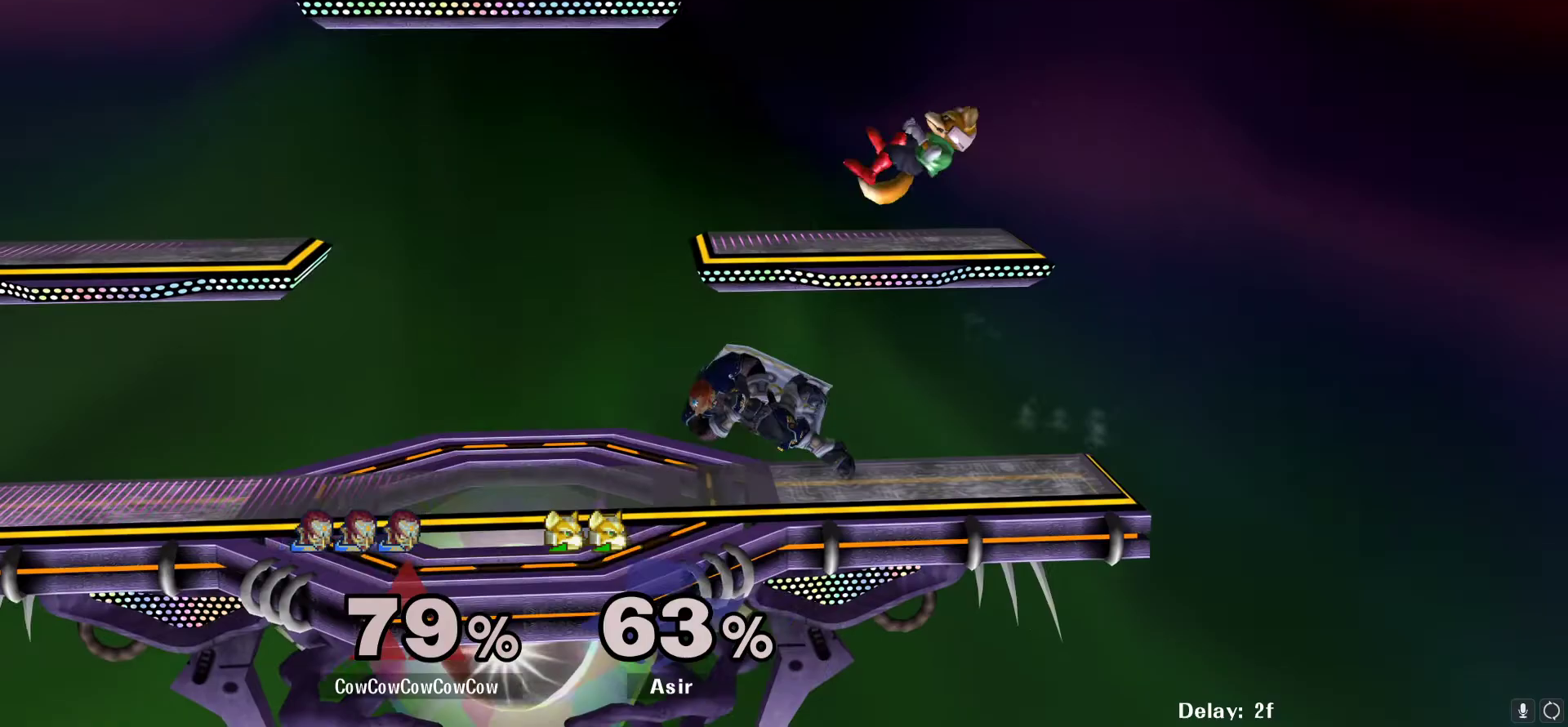
{"buttons": ["L1", "DPAD_LEFT"], "events": [[133, "DPAD_LEFT", "up"], [283, "DPAD_LEFT", "down"], [383, "L1", "down"]]}
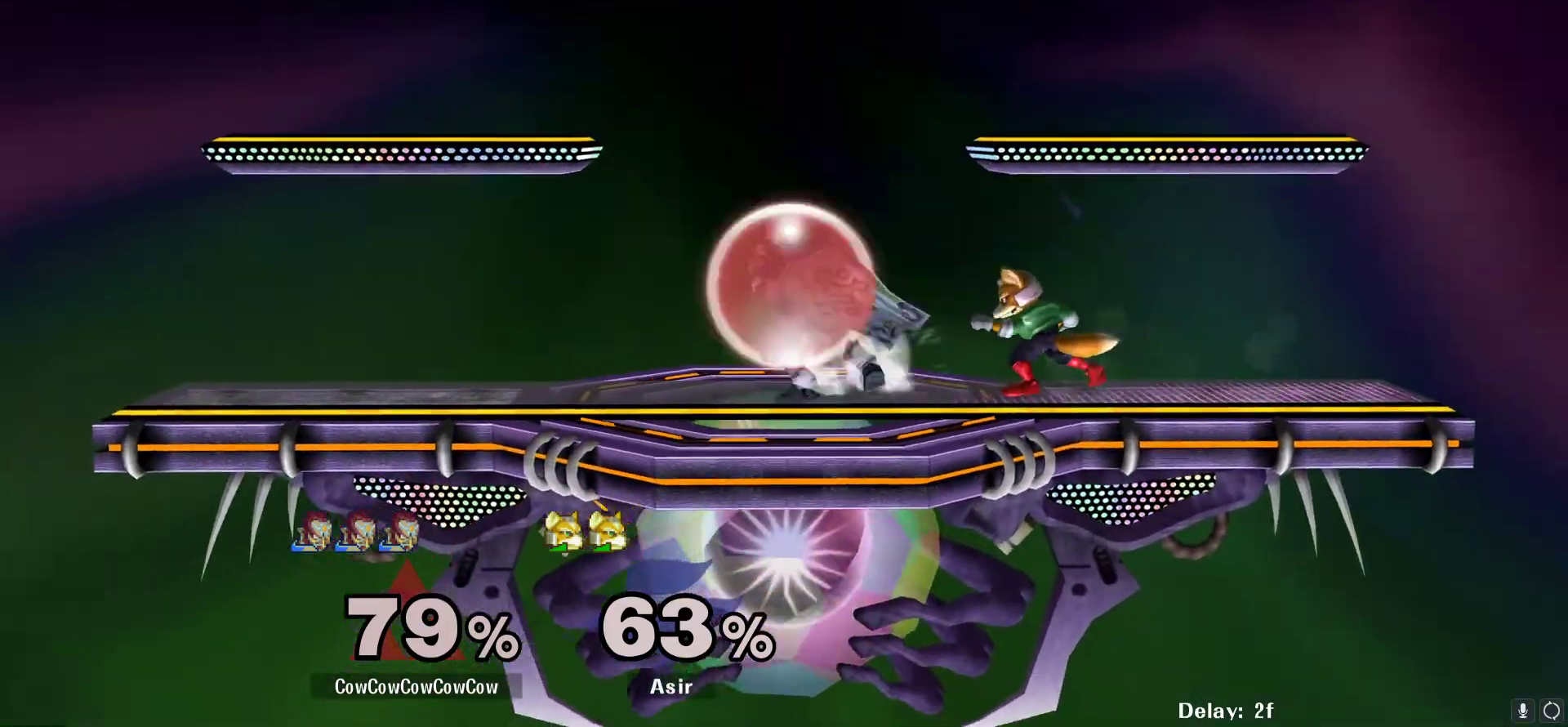
{"buttons": ["DPAD_LEFT"], "events": [[200, "Y", "down"], [333, "L1", "up"], [383, "Y", "up"]]}
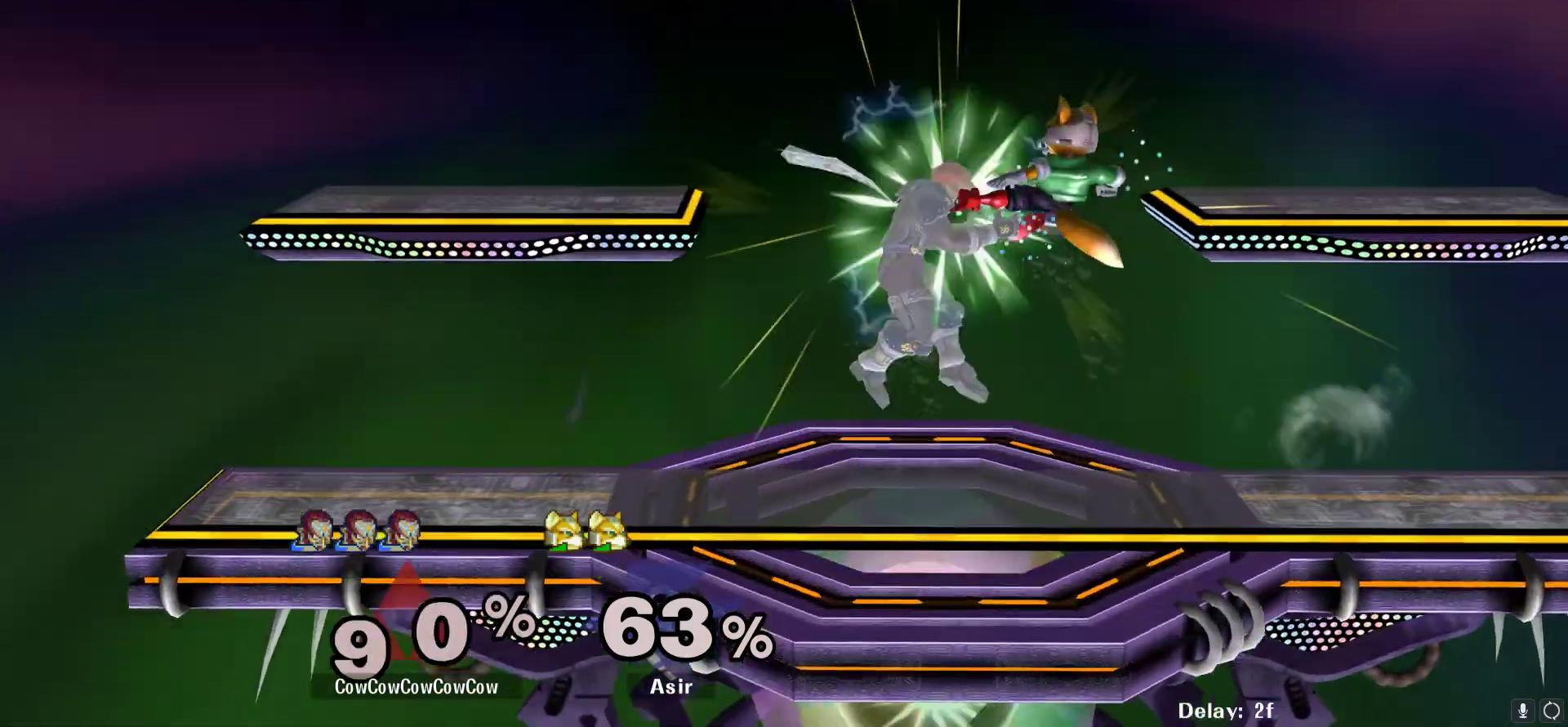
{"buttons": ["DPAD_RIGHT"], "events": [[200, "DPAD_LEFT", "up"], [217, "DPAD_RIGHT", "down"], [283, "L1", "down"], [417, "L1", "up"]]}
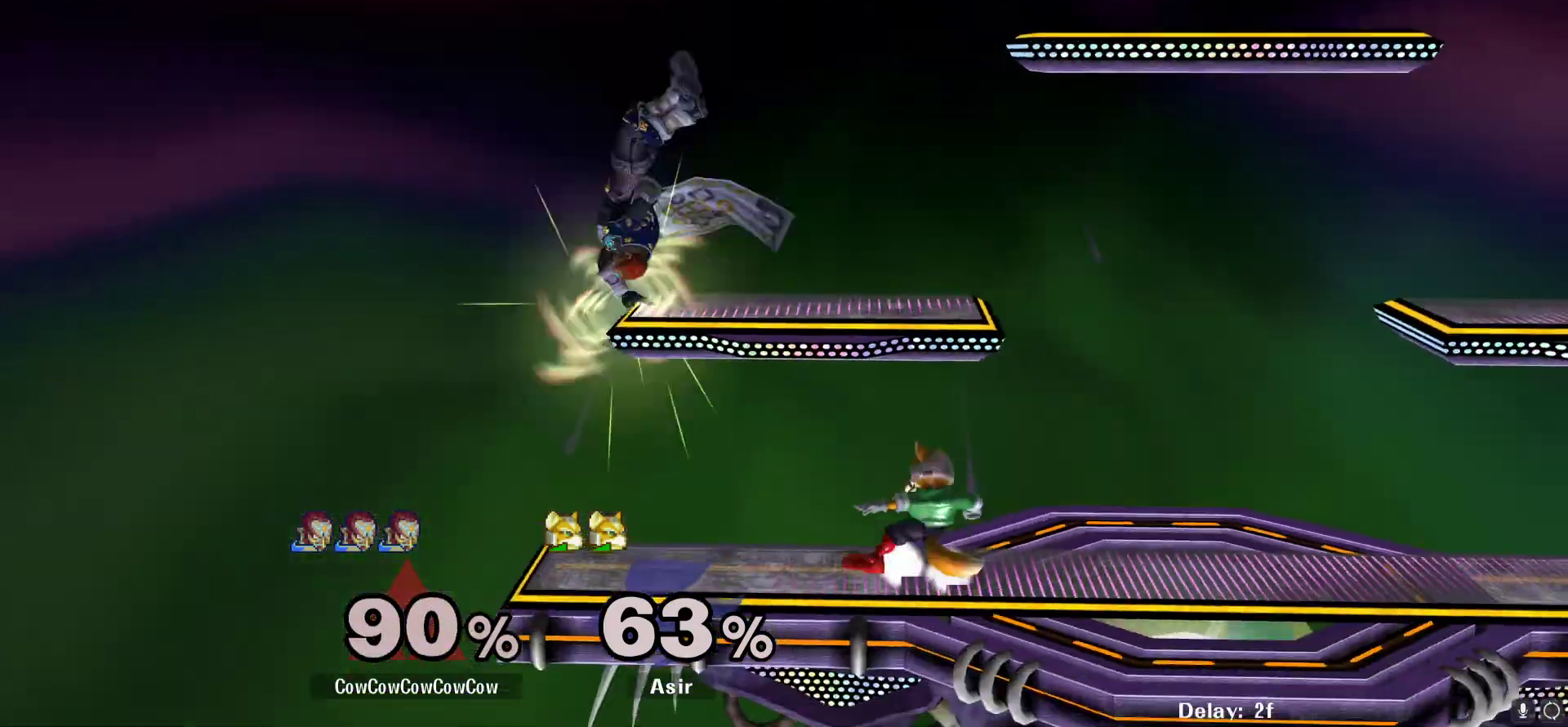
{"buttons": ["L1", "DPAD_LEFT"], "events": [[283, "L1", "down"], [350, "DPAD_RIGHT", "up"], [367, "DPAD_LEFT", "down"]]}
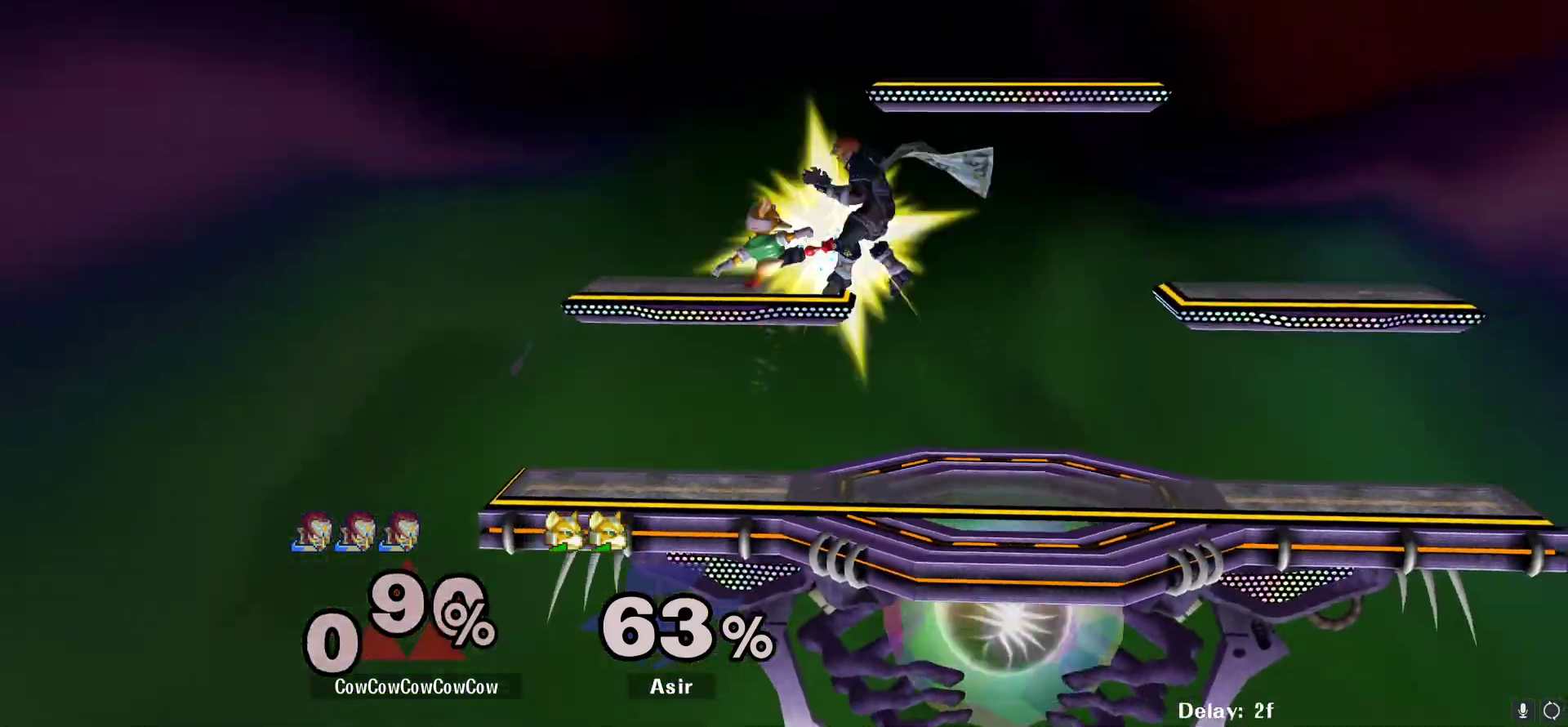
{"buttons": ["L1"], "events": [[367, "DPAD_LEFT", "up"]]}
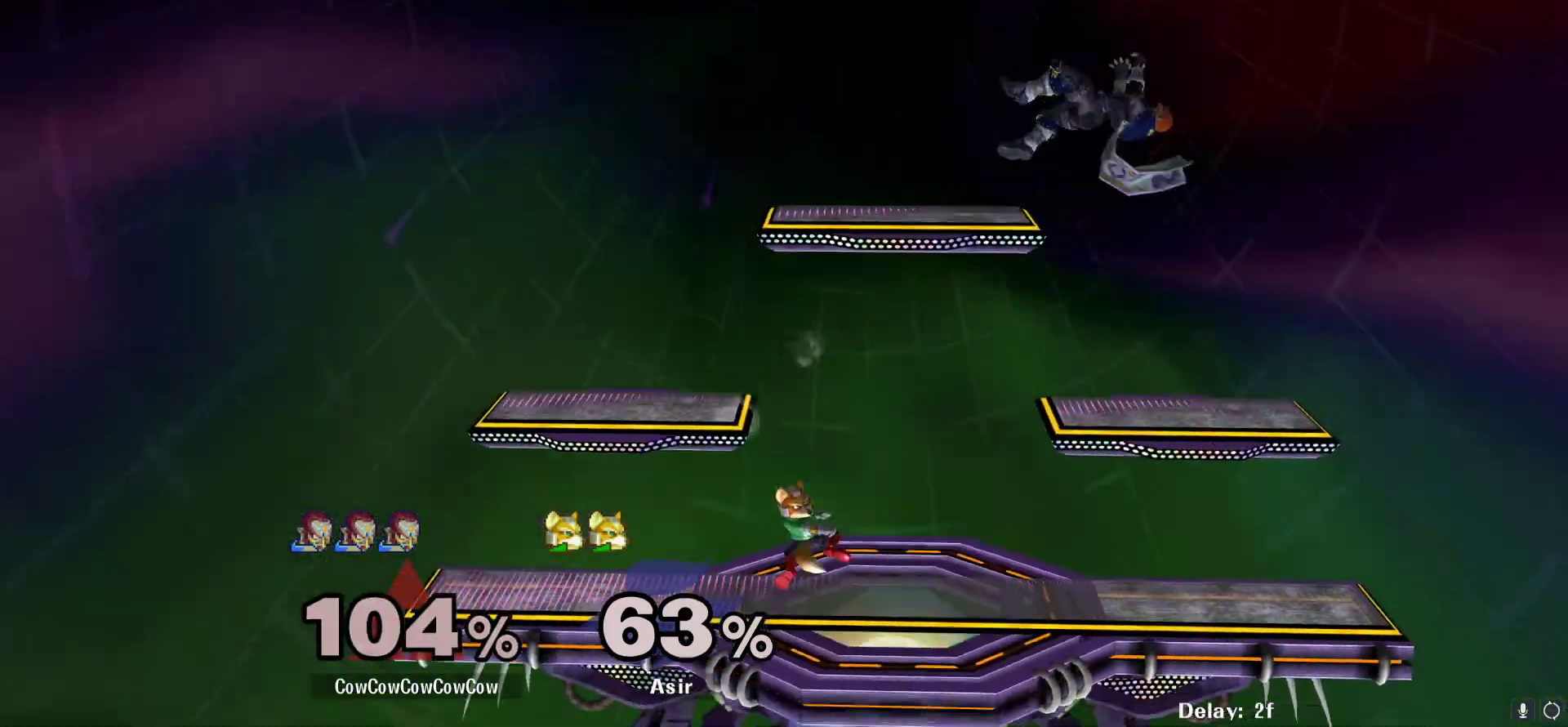
{"buttons": [], "events": [[367, "DPAD_RIGHT", "down"], [367, "L1", "up"], [483, "DPAD_RIGHT", "up"]]}
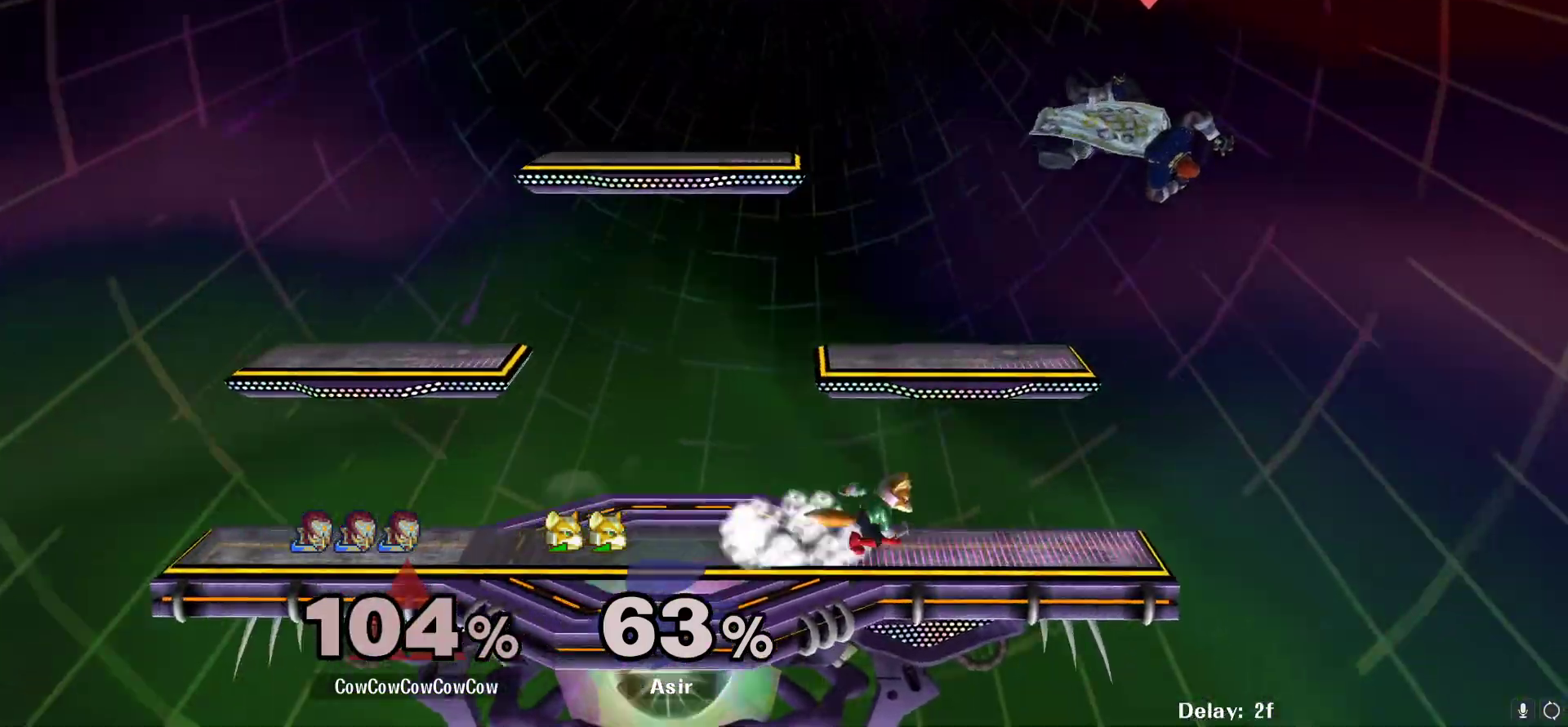
{"buttons": ["Z", "DPAD_LEFT"], "events": [[50, "C_LEFT", "down"], [50, "DPAD_LEFT", "down"], [283, "C_LEFT", "up"], [417, "Z", "down"]]}
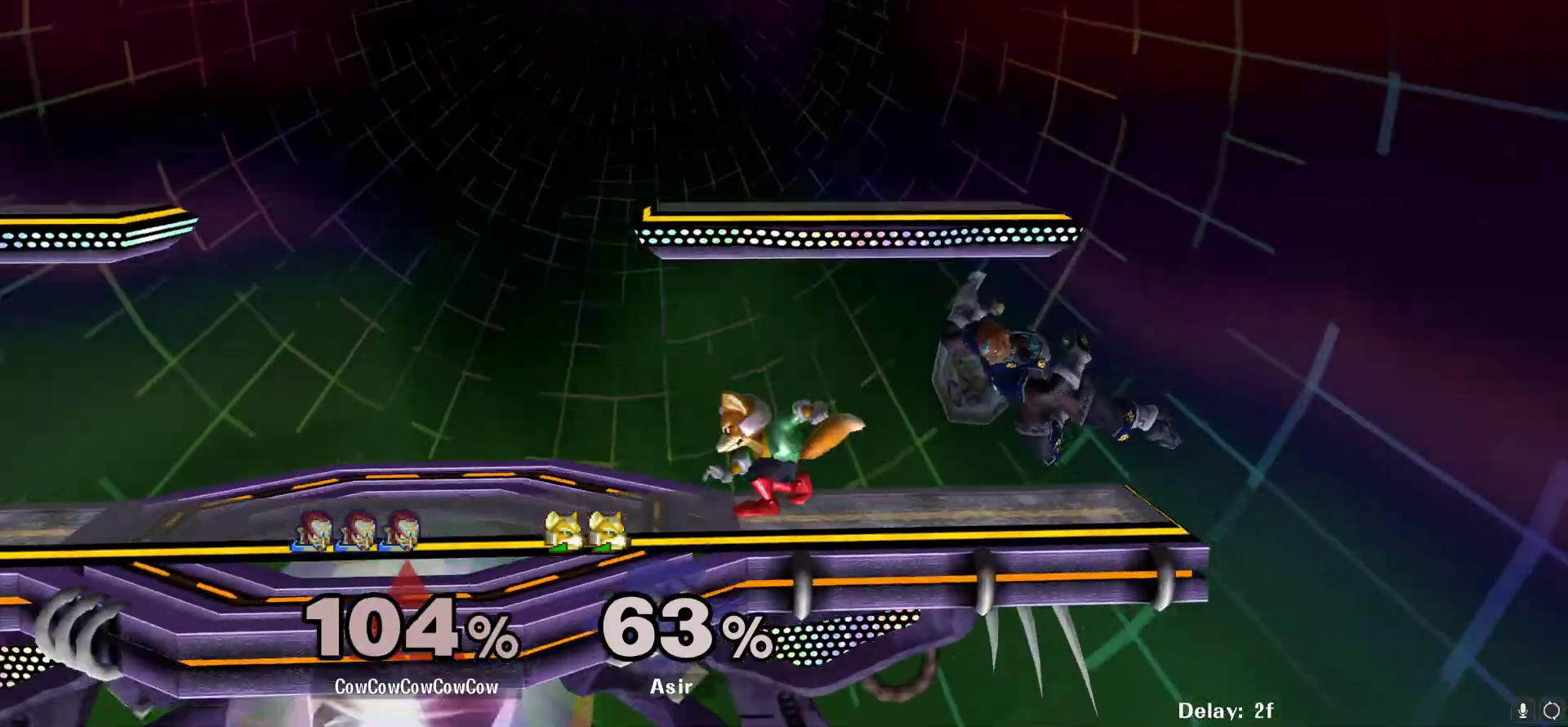
{"buttons": ["L1", "DPAD_LEFT"], "events": [[17, "DPAD_LEFT", "up"], [83, "L1", "down"], [83, "Z", "up"], [133, "DPAD_LEFT", "down"], [233, "DPAD_LEFT", "up"], [233, "DPAD_UP", "down"], [283, "DPAD_LEFT", "down"], [333, "DPAD_UP", "up"]]}
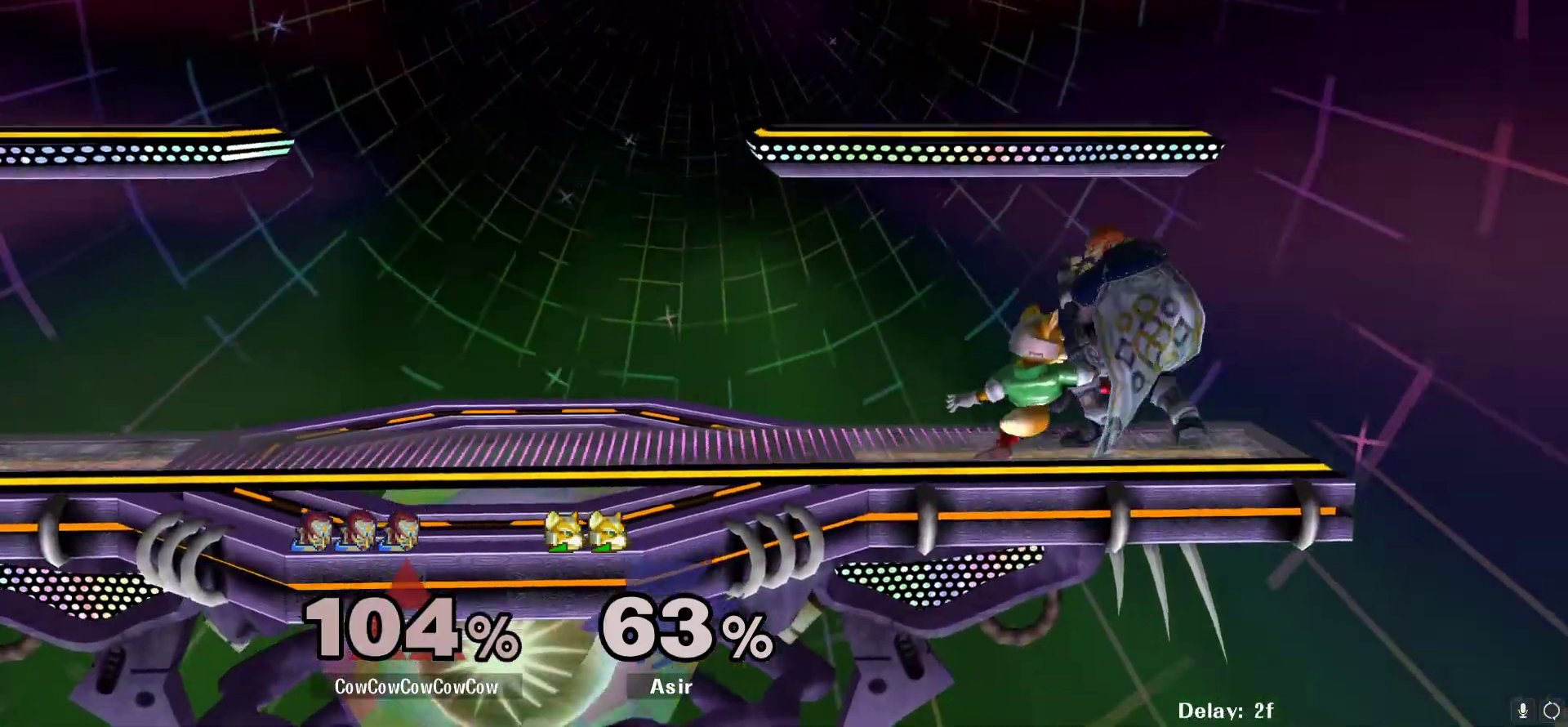
{"buttons": [], "events": [[33, "DPAD_LEFT", "up"], [100, "DPAD_LEFT", "down"], [267, "DPAD_LEFT", "up"], [383, "L1", "up"]]}
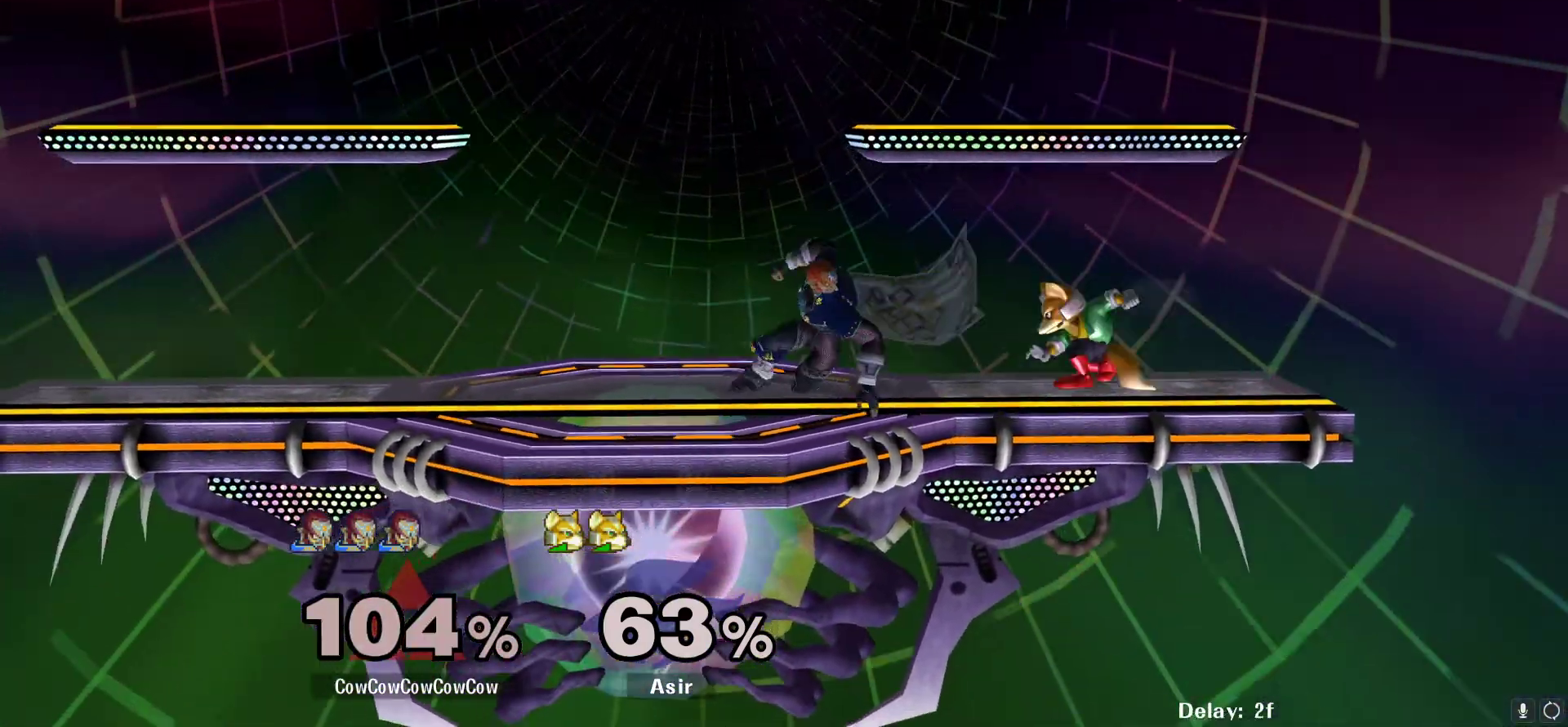
{"buttons": ["DPAD_DOWN"], "events": [[133, "DPAD_DOWN", "down"], [233, "A", "down"], [267, "A", "up"]]}
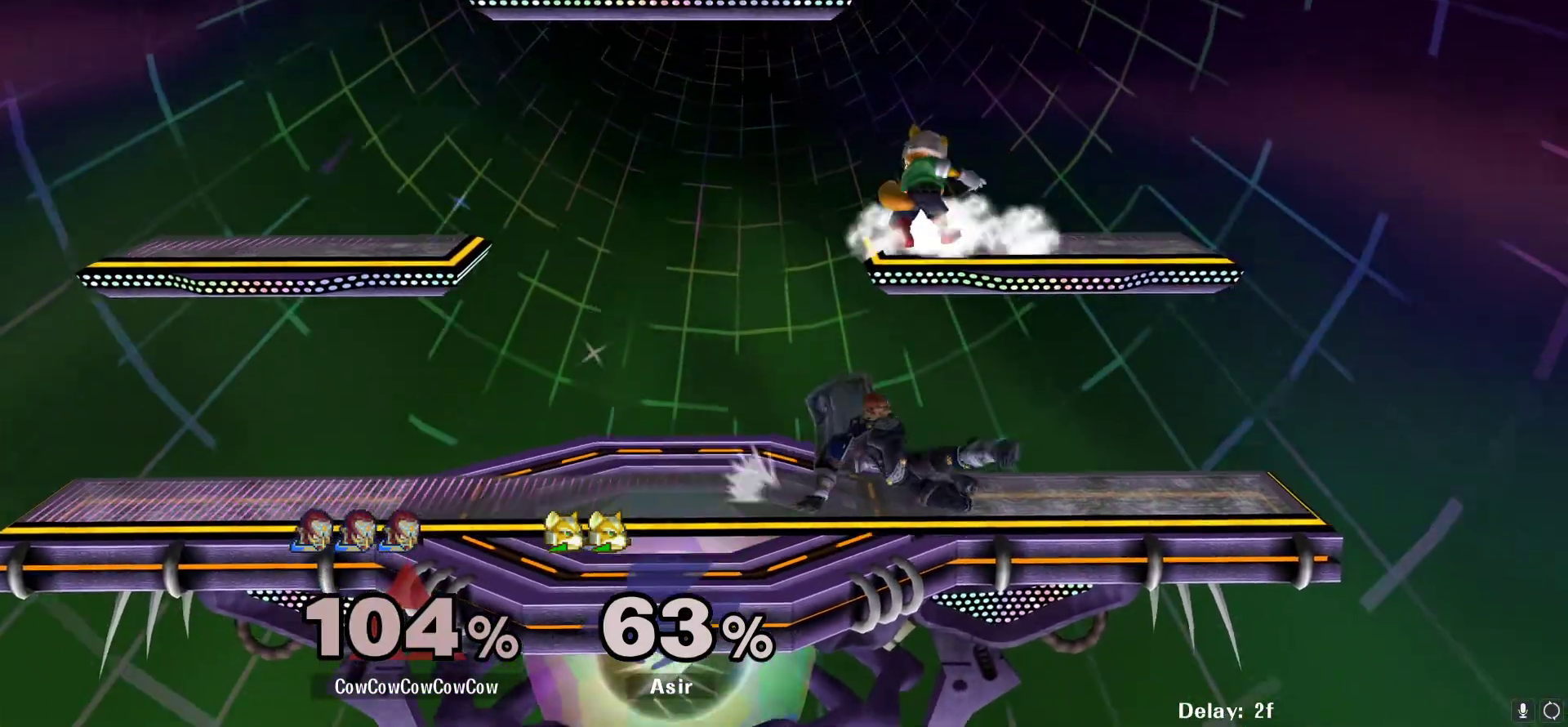
{"buttons": ["L1", "DPAD_DOWN"], "events": [[50, "L1", "down"]]}
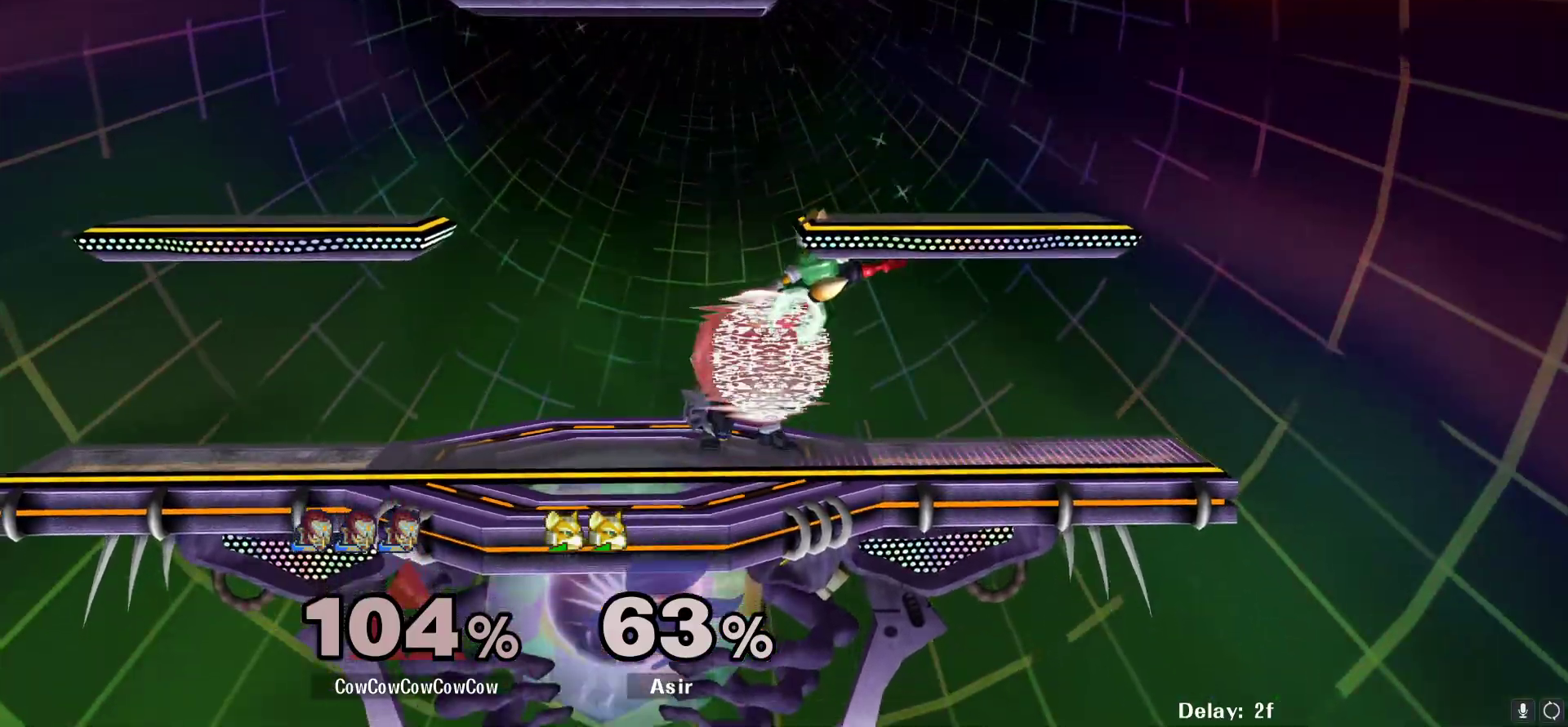
{"buttons": ["L1", "DPAD_DOWN", "C_DOWN"], "events": [[150, "A", "down"], [200, "A", "up"], [283, "C_DOWN", "down"]]}
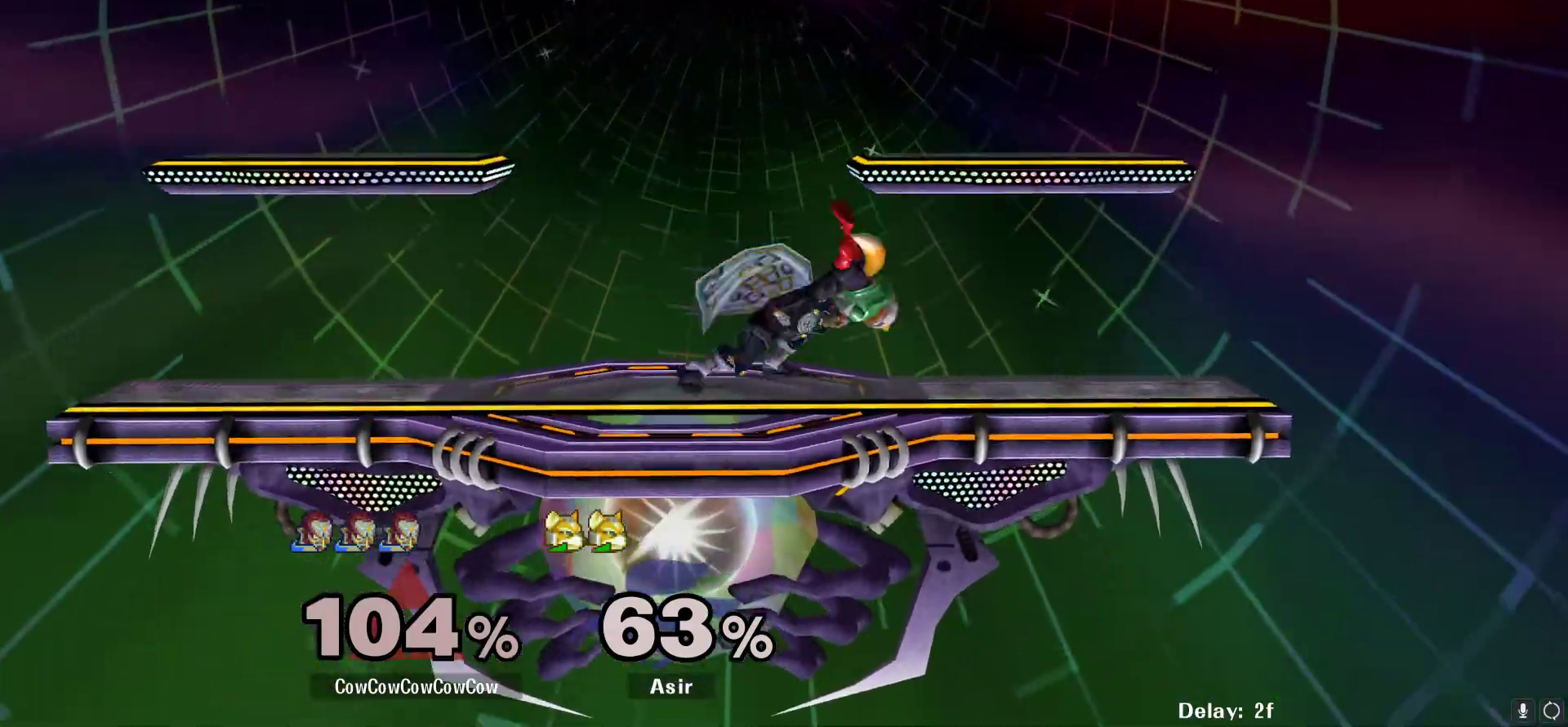
{"buttons": [], "events": [[17, "C_DOWN", "up"], [50, "L1", "up"], [100, "DPAD_DOWN", "up"], [333, "A", "down"], [400, "A", "up"]]}
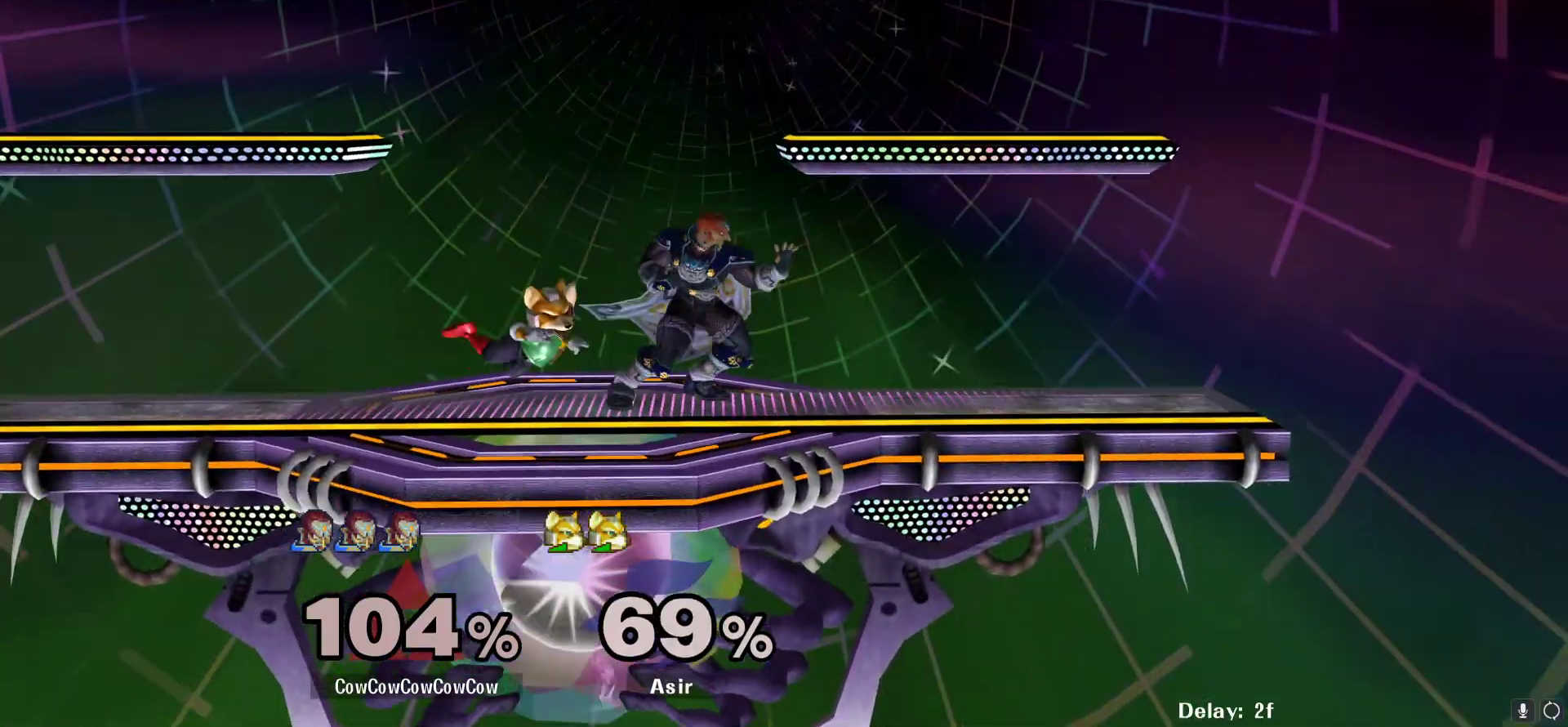
{"buttons": ["Y", "DPAD_RIGHT"], "events": [[133, "DPAD_LEFT", "down"], [233, "DPAD_LEFT", "up"], [300, "Y", "down"], [433, "DPAD_RIGHT", "down"]]}
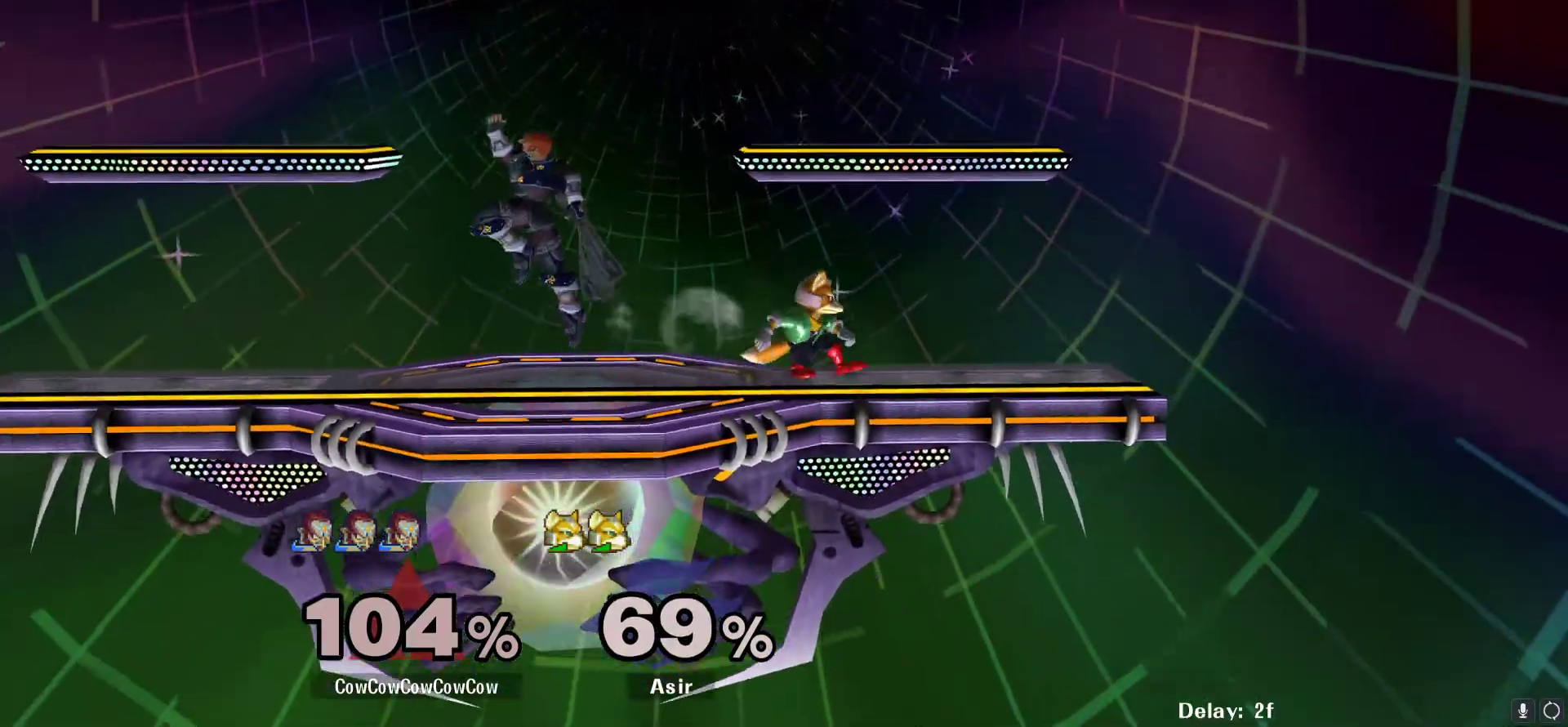
{"buttons": ["Z"], "events": [[50, "Y", "up"], [150, "C_RIGHT", "down"], [217, "DPAD_DOWN", "down"], [283, "DPAD_LEFT", "down"], [317, "Z", "down"], [383, "Z", "up"], [450, "C_RIGHT", "up"], [450, "DPAD_DOWN", "up"], [450, "DPAD_RIGHT", "up"], [467, "DPAD_LEFT", "up"], [467, "Z", "down"]]}
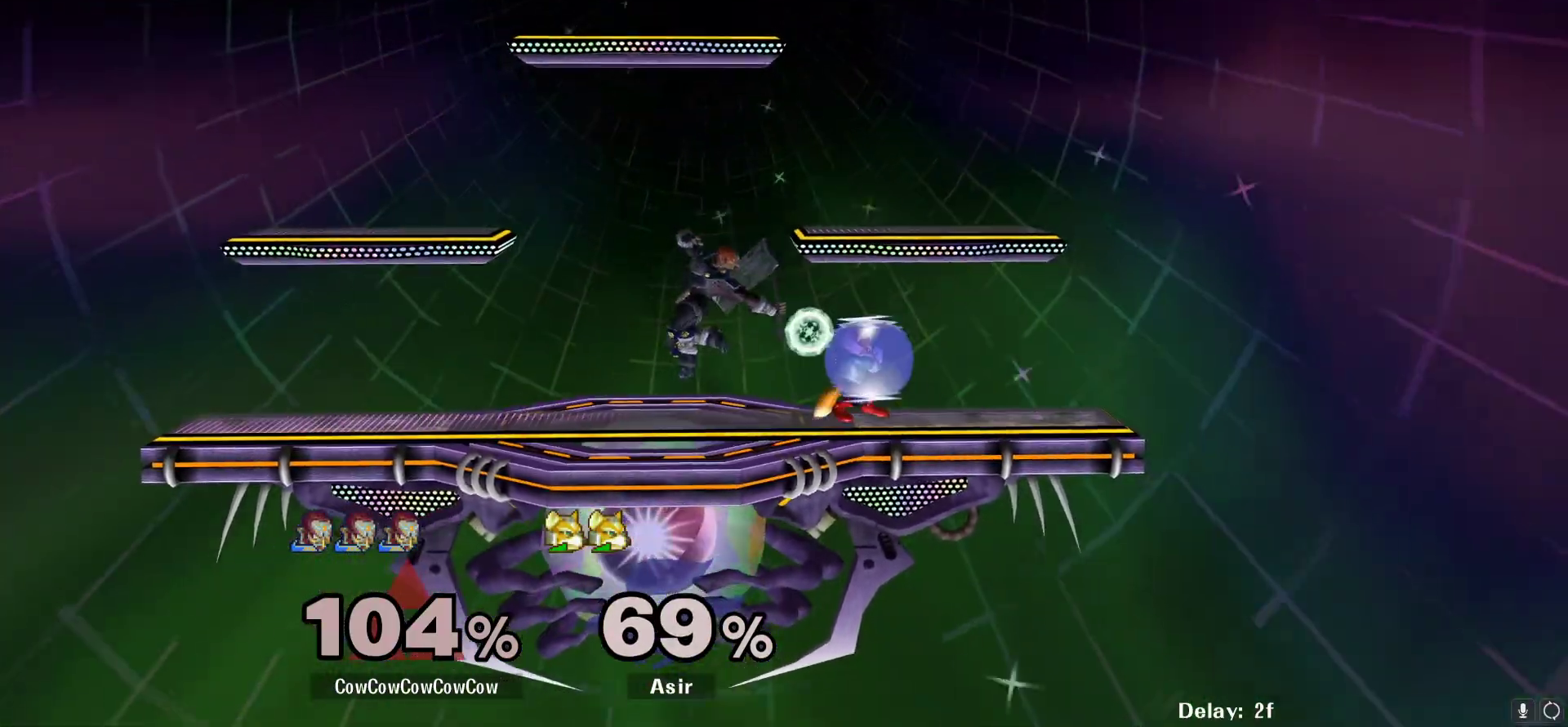
{"buttons": ["Z", "DPAD_LEFT"], "events": [[67, "Z", "up"], [150, "DPAD_LEFT", "down"], [233, "Y", "down"], [300, "Y", "up"], [350, "C_RIGHT", "down"], [417, "C_RIGHT", "up"], [467, "Z", "down"]]}
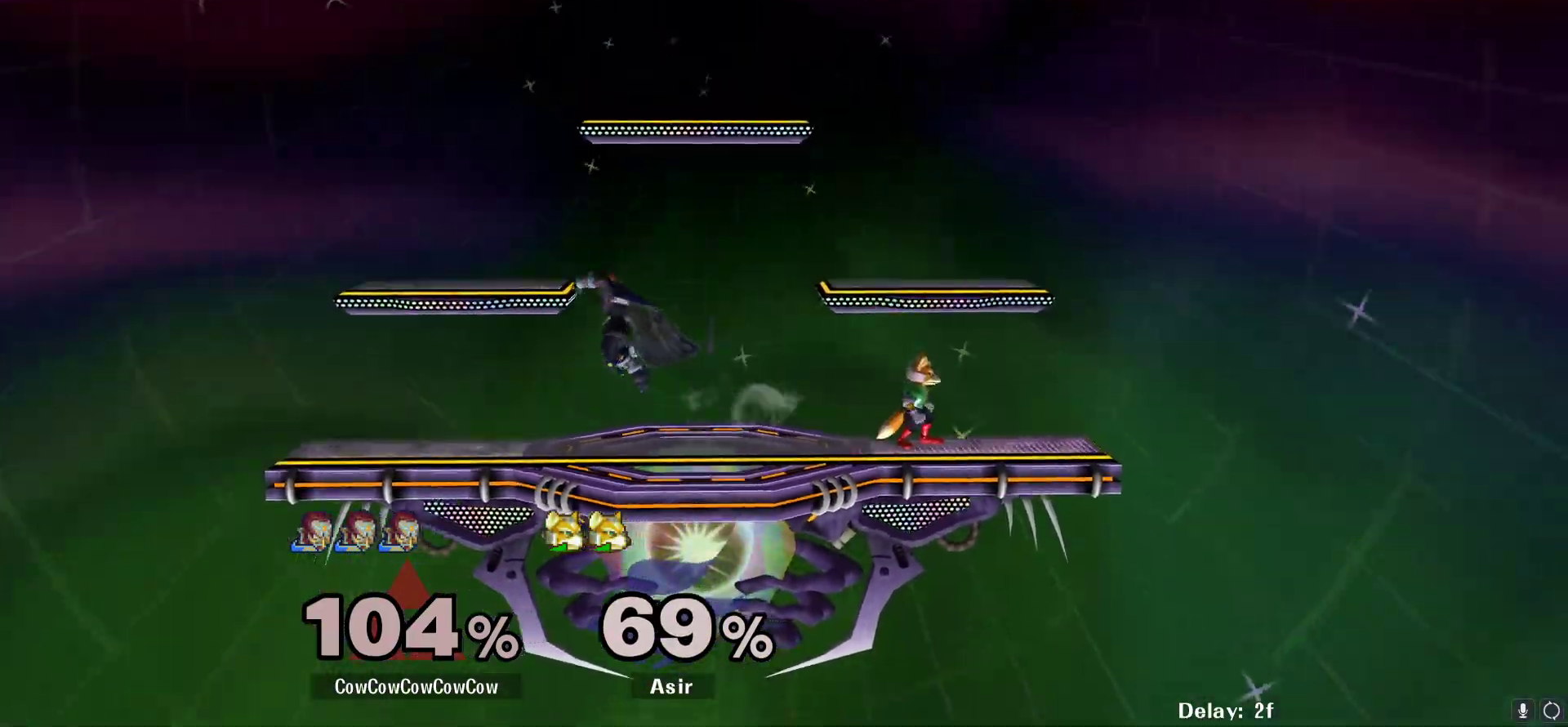
{"buttons": ["Y"], "events": [[117, "DPAD_DOWN", "down"], [117, "Z", "up"], [200, "DPAD_LEFT", "up"], [267, "DPAD_DOWN", "up"], [300, "DPAD_LEFT", "down"], [383, "DPAD_LEFT", "up"], [383, "Y", "down"], [433, "Y", "up"], [500, "Y", "down"]]}
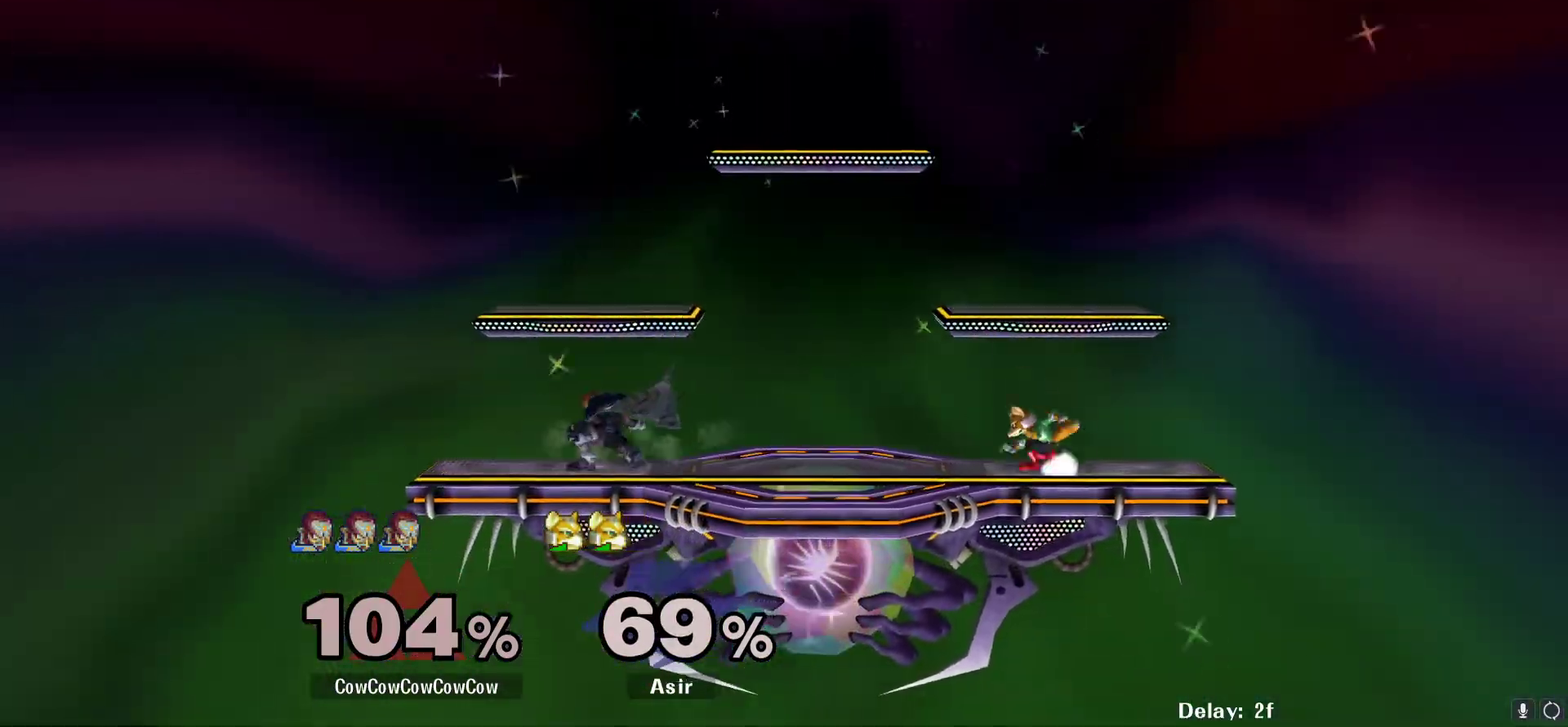
{"buttons": ["Y", "DPAD_DOWN", "DPAD_RIGHT"], "events": [[50, "DPAD_RIGHT", "down"], [117, "Y", "up"], [233, "R1", "down"], [333, "R1", "up"], [400, "DPAD_DOWN", "down"], [500, "Y", "down"]]}
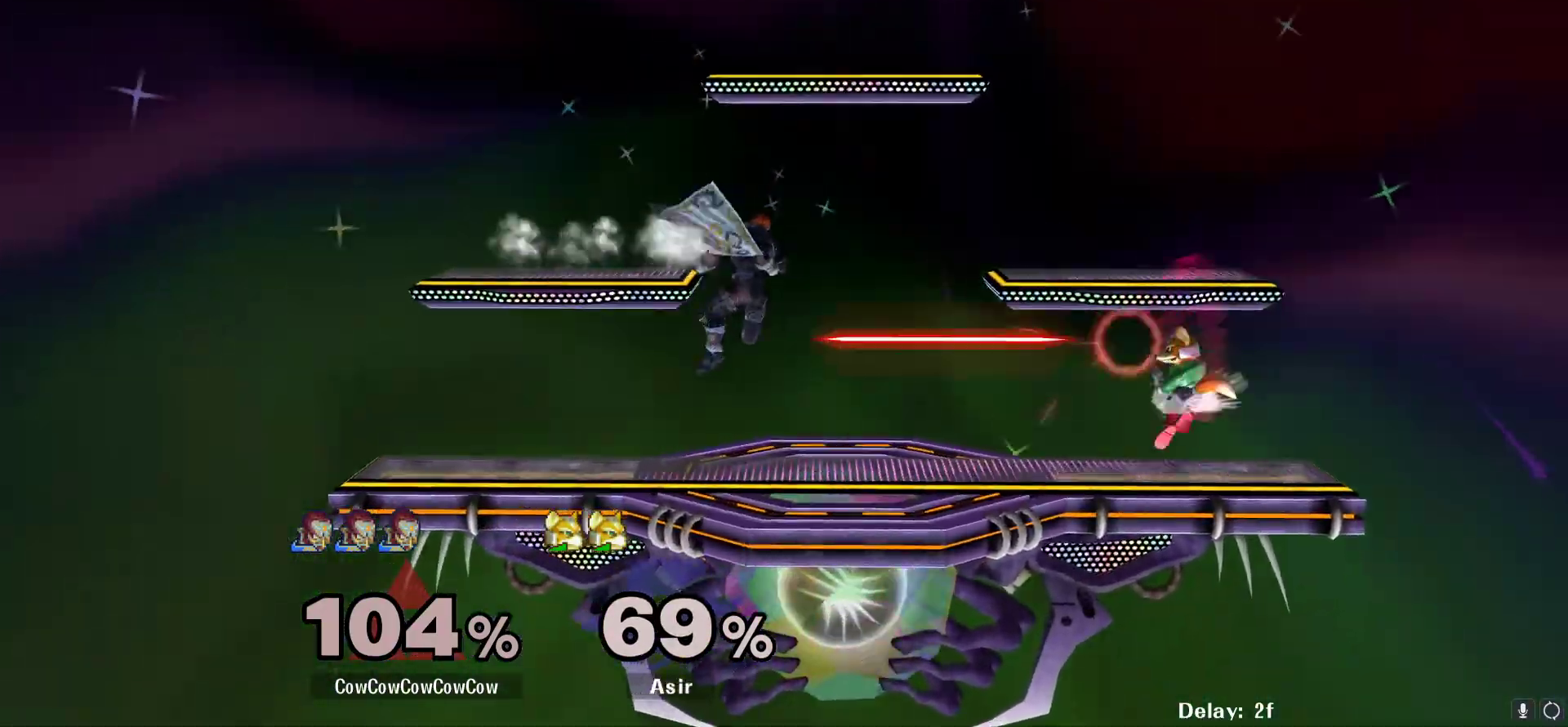
{"buttons": ["Z", "DPAD_DOWN", "DPAD_RIGHT"], "events": [[17, "DPAD_DOWN", "up"], [33, "DPAD_RIGHT", "up"], [100, "DPAD_RIGHT", "down"], [100, "Y", "up"], [267, "C_RIGHT", "down"], [367, "DPAD_DOWN", "down"], [400, "Z", "down"], [467, "C_RIGHT", "up"]]}